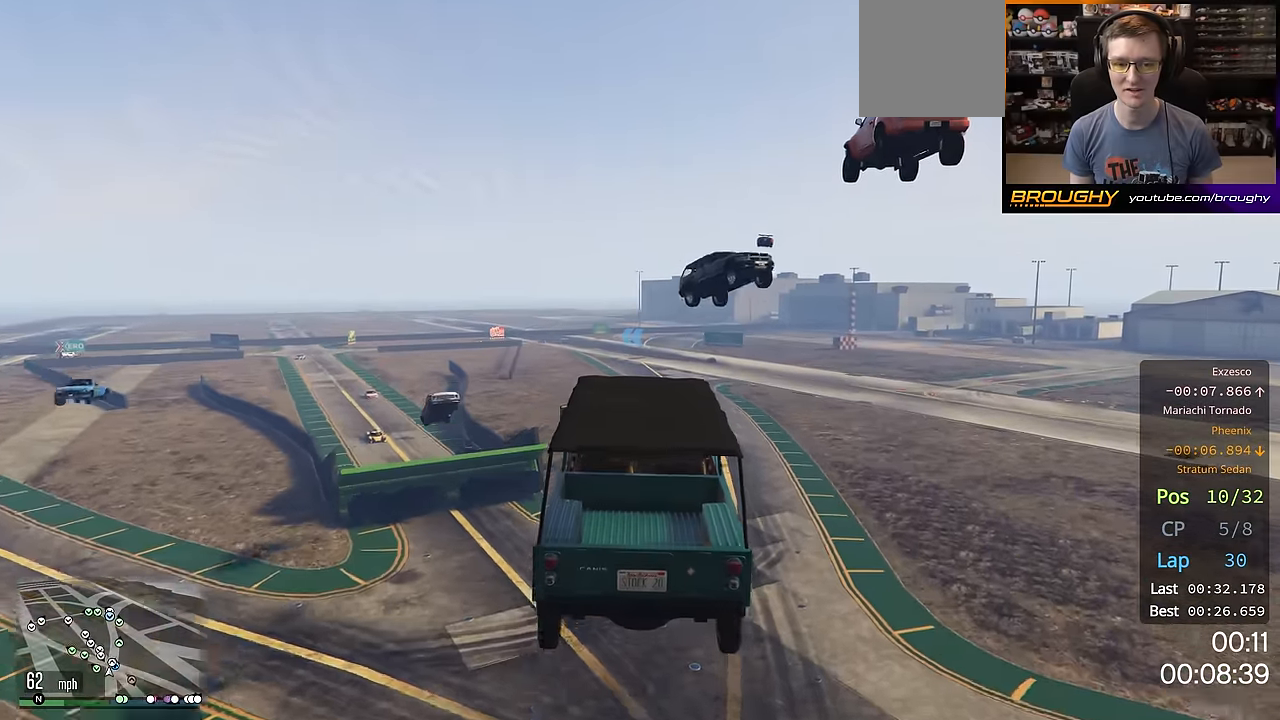
Gameplay with a controller (Xbox layout); each line is a JSON object with the inputs held at the frame after it. "events" lists button and stick changes between this image and that frame as [ms after this image, input, new state], when the widget could be followed in between. Not read: R3.
{"buttons": ["R2"], "left_stick": "down-left", "right_stick": "center", "events": [[167, "left_stick", "down-right"], [300, "left_stick", "center"], [500, "left_stick", "down-left"]]}
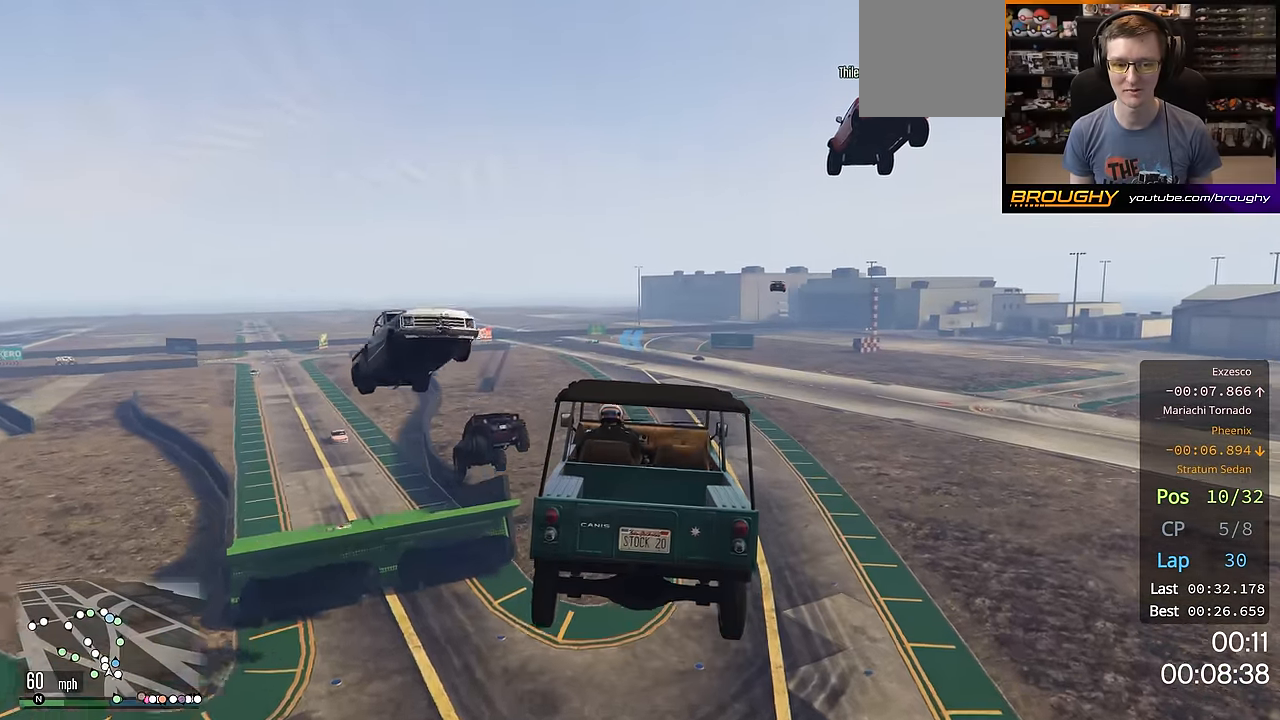
{"buttons": ["R2"], "left_stick": "up", "right_stick": "center", "events": [[267, "left_stick", "center"], [334, "left_stick", "up"]]}
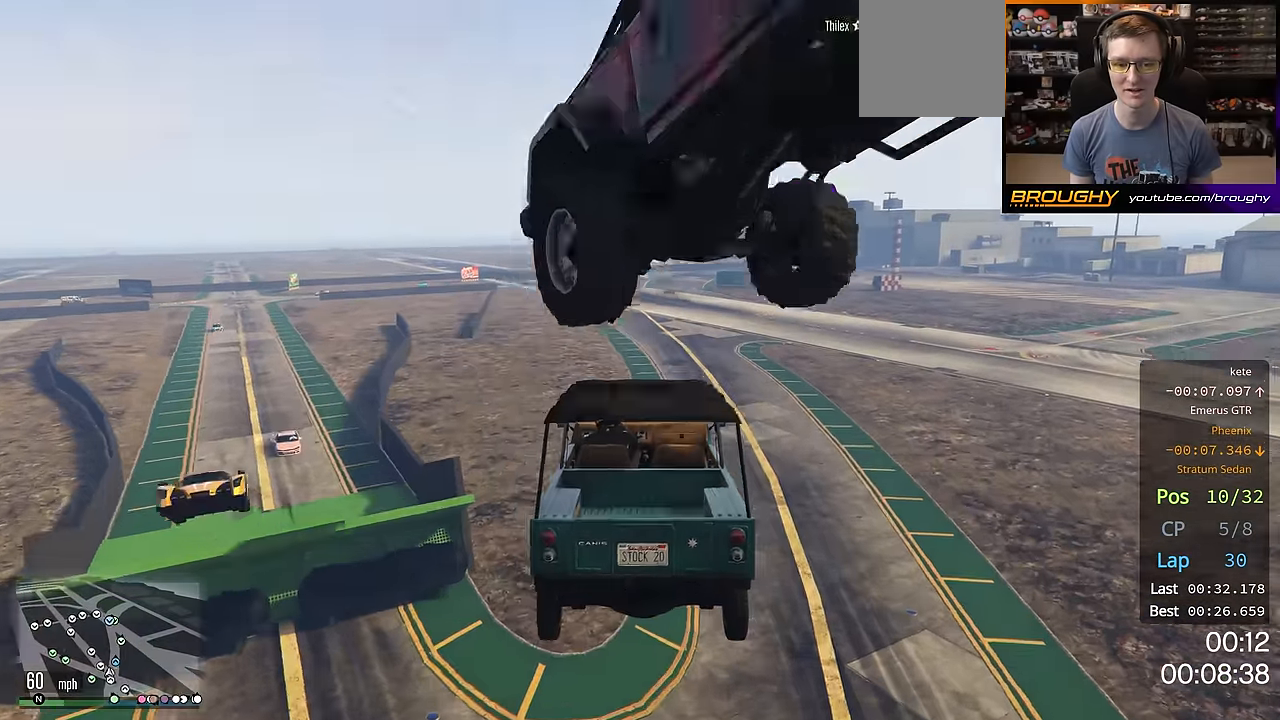
{"buttons": ["R2"], "left_stick": "right", "right_stick": "center"}
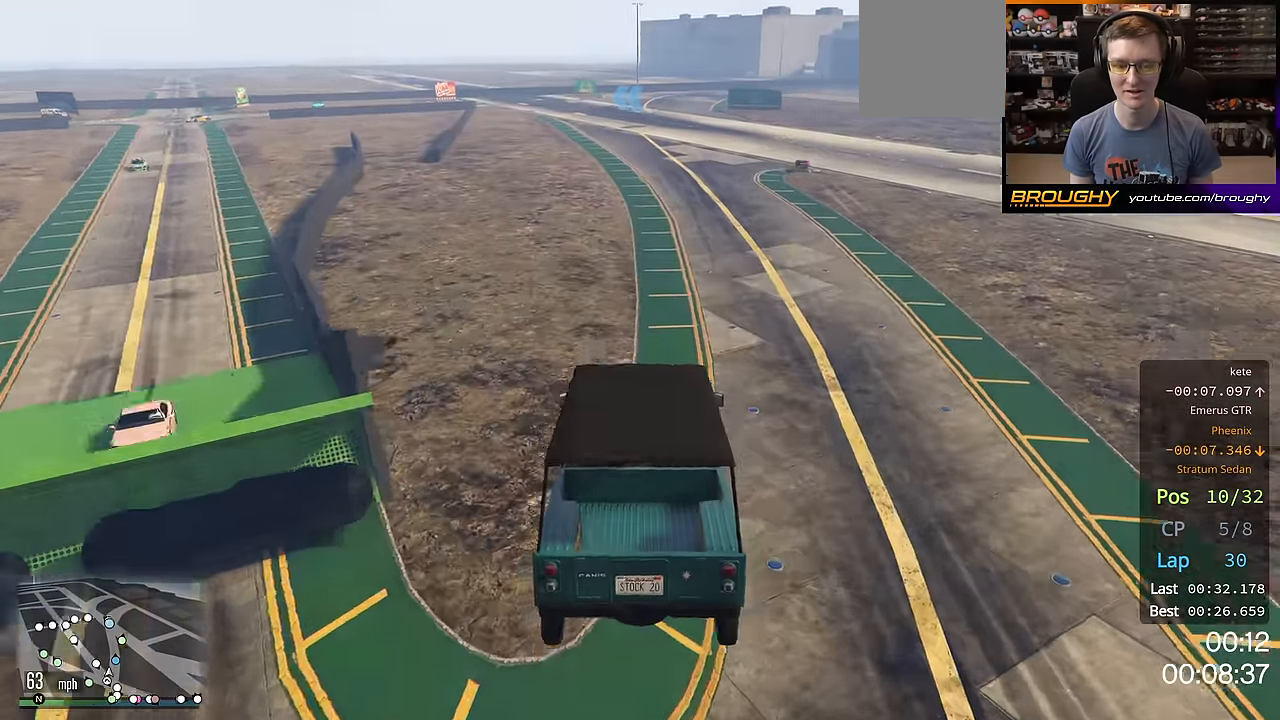
{"buttons": ["R2"], "left_stick": "right", "right_stick": "center", "events": [[34, "left_stick", "center"], [134, "left_stick", "left"], [284, "left_stick", "center"], [434, "left_stick", "right"]]}
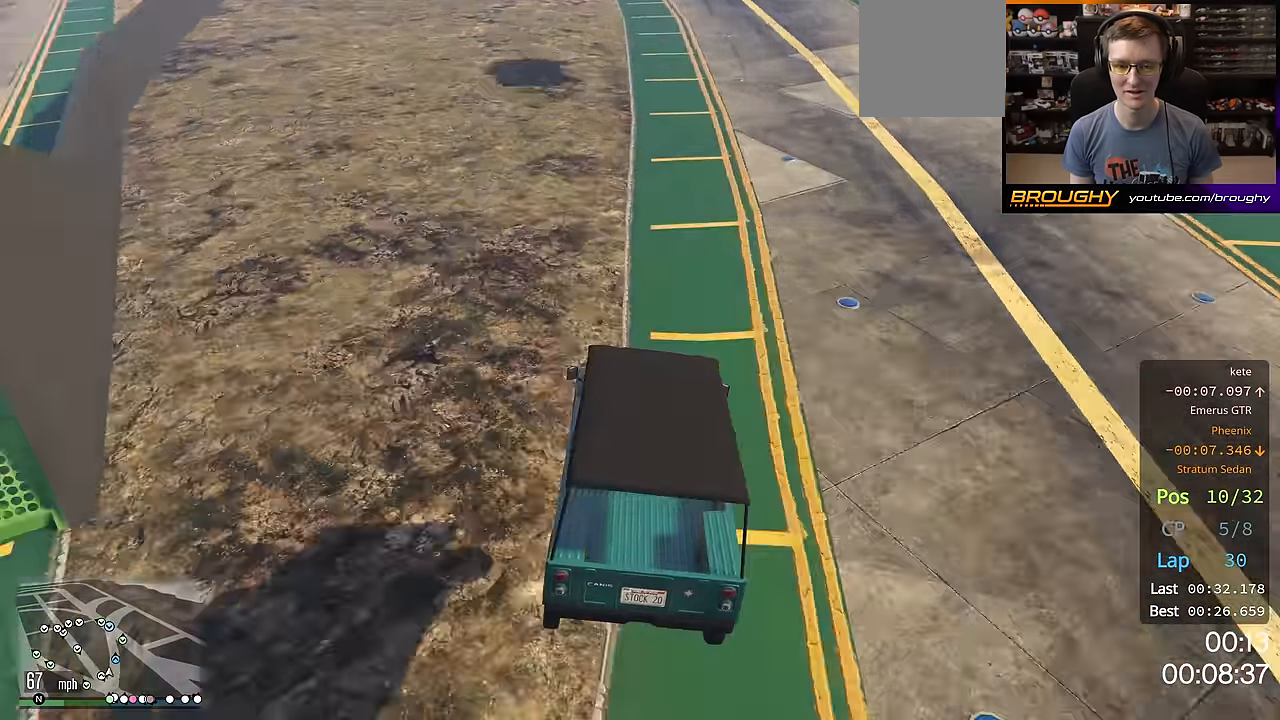
{"buttons": ["R2"], "left_stick": "center", "right_stick": "center", "events": [[83, "left_stick", "center"]]}
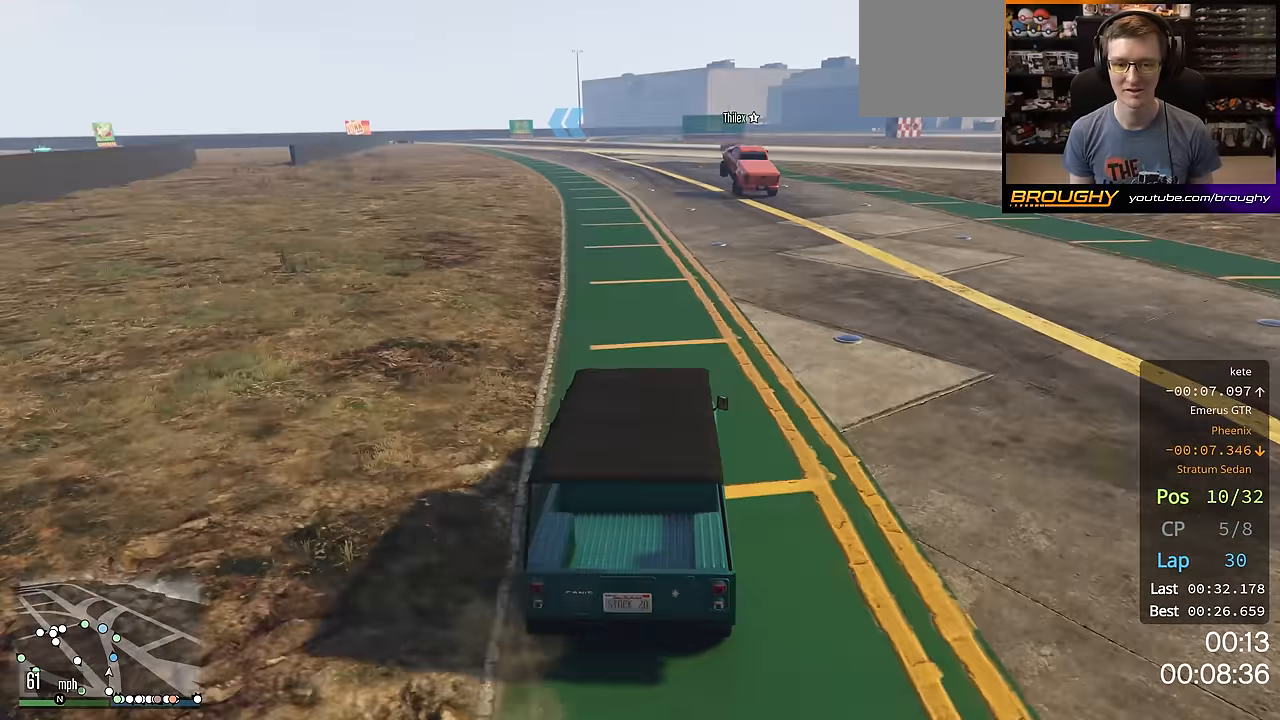
{"buttons": ["R2"], "left_stick": "center", "right_stick": "center", "events": []}
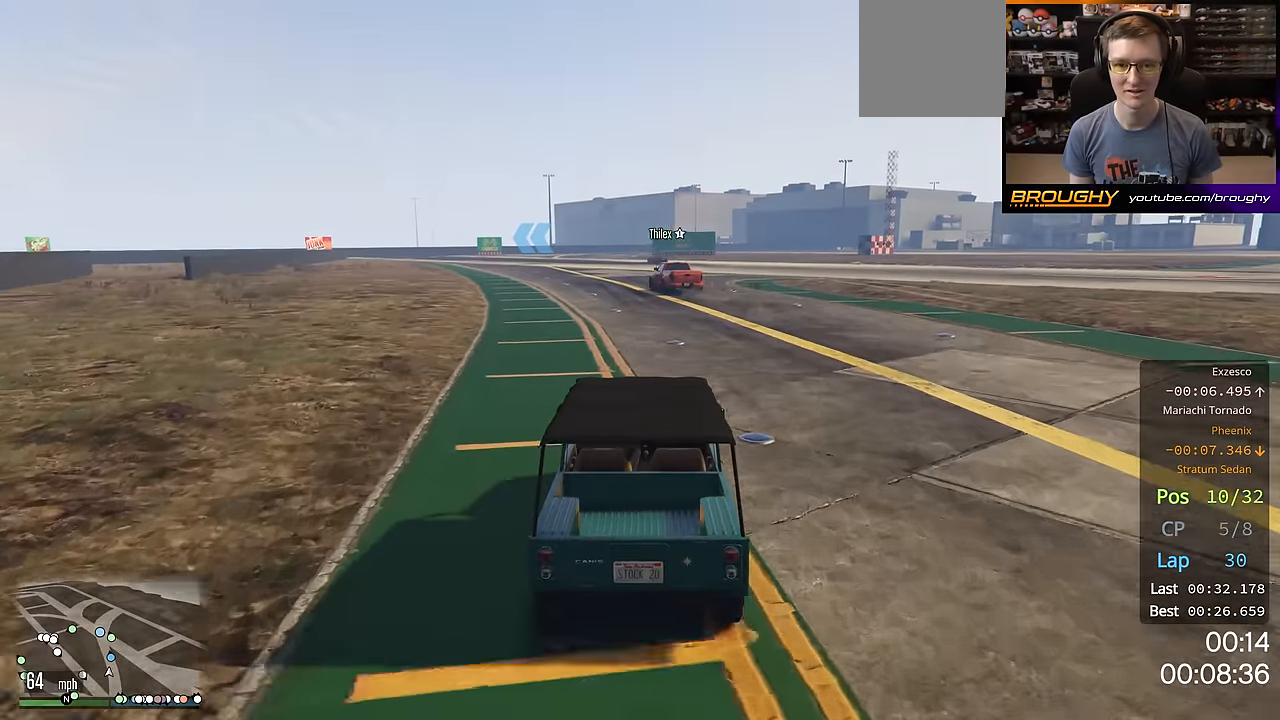
{"buttons": ["R2"], "left_stick": "center", "right_stick": "center", "events": [[217, "left_stick", "up-left"], [384, "left_stick", "center"]]}
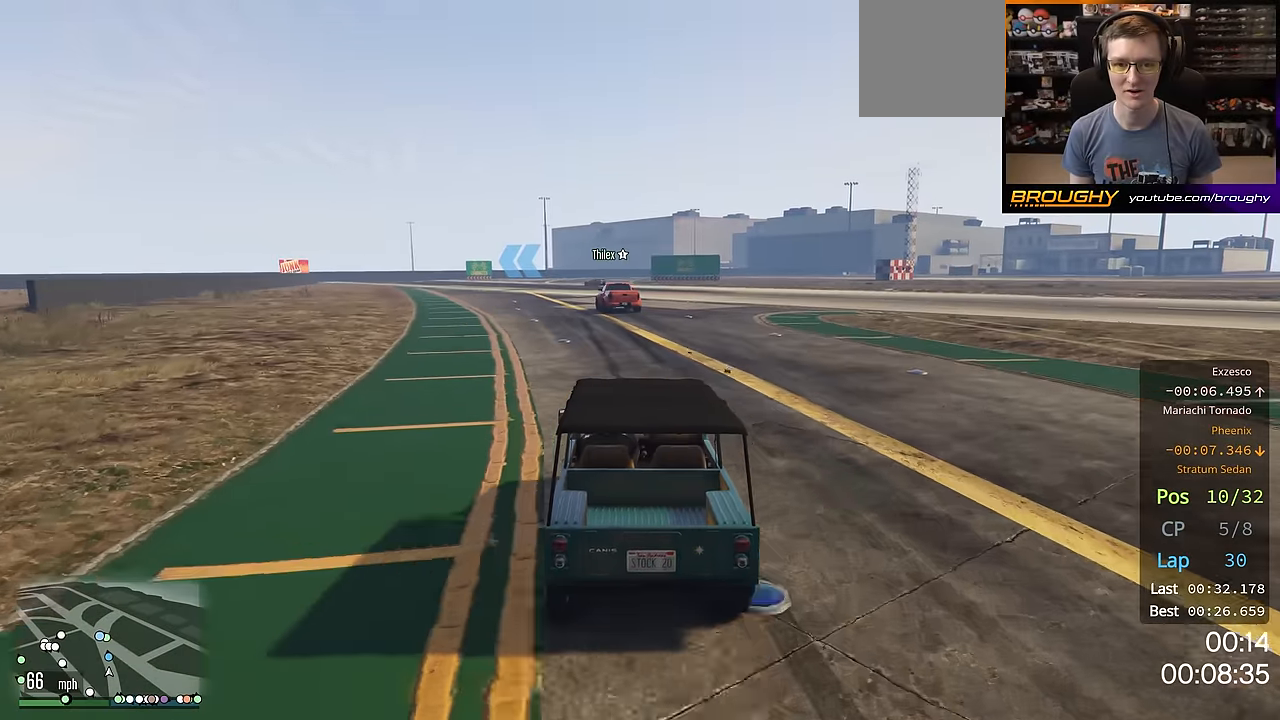
{"buttons": ["R2"], "left_stick": "up-left", "right_stick": "down-left", "events": [[234, "right_stick", "down-left"], [451, "left_stick", "up-left"]]}
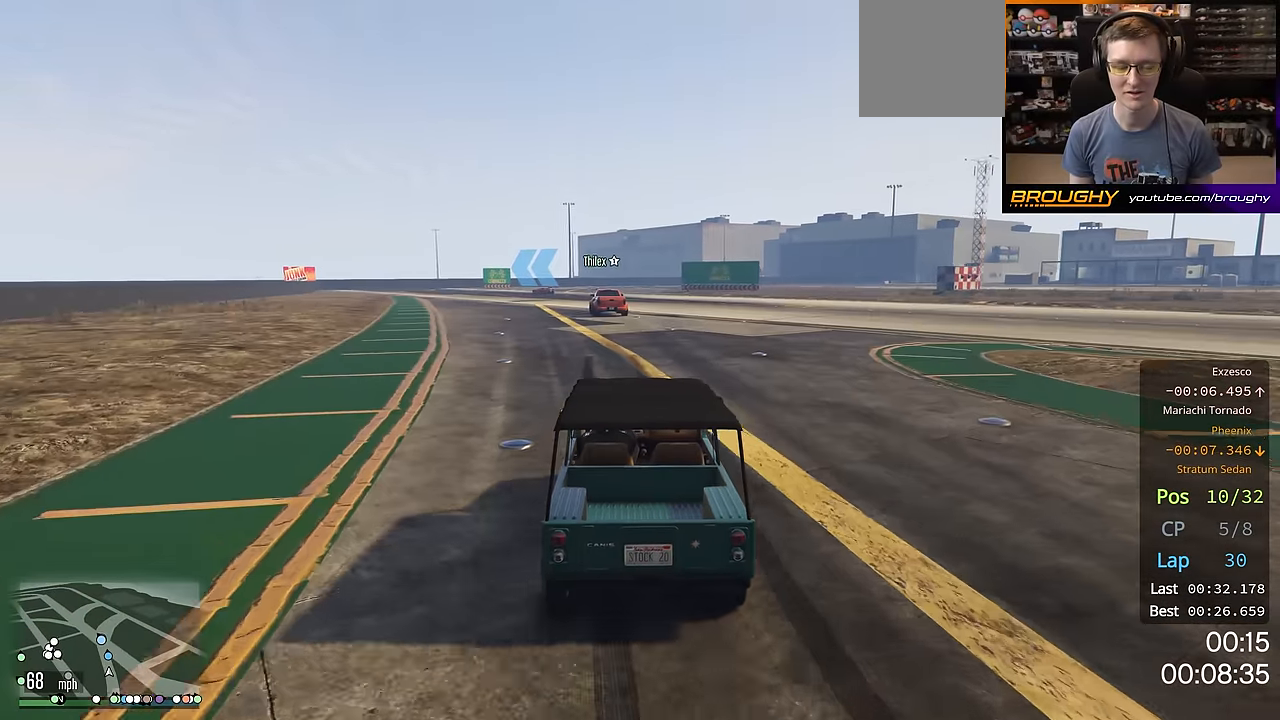
{"buttons": ["R2"], "left_stick": "center", "right_stick": "down-left", "events": [[117, "left_stick", "center"]]}
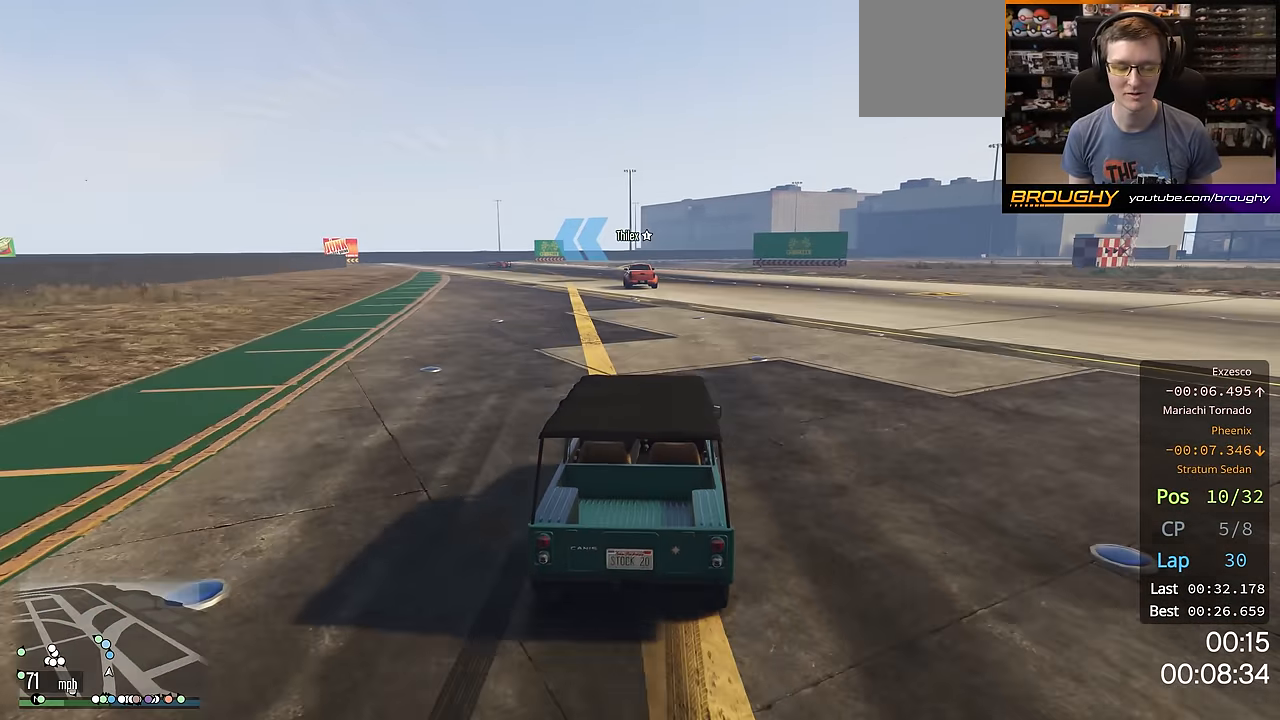
{"buttons": ["R2"], "left_stick": "up-left", "right_stick": "down-left", "events": [[67, "left_stick", "up-left"], [151, "left_stick", "center"], [401, "left_stick", "up-left"]]}
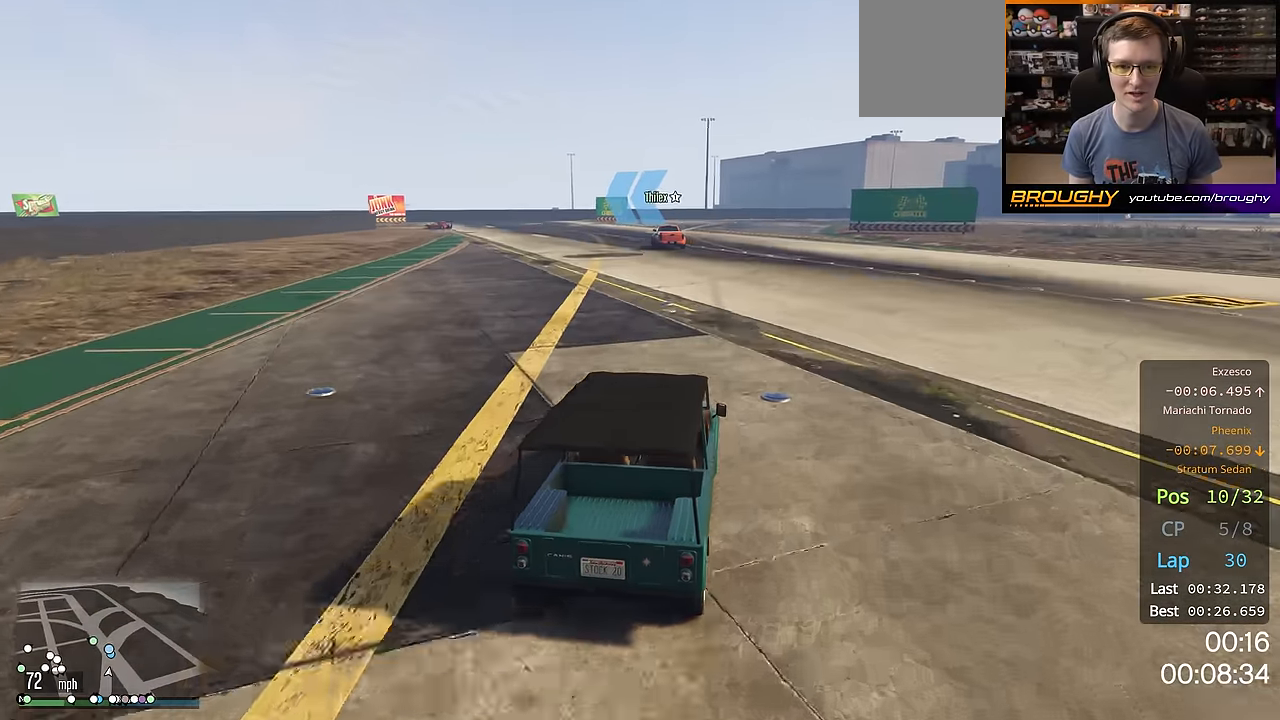
{"buttons": ["R2"], "left_stick": "up-left", "right_stick": "down-left", "events": [[17, "left_stick", "center"], [334, "left_stick", "up-left"]]}
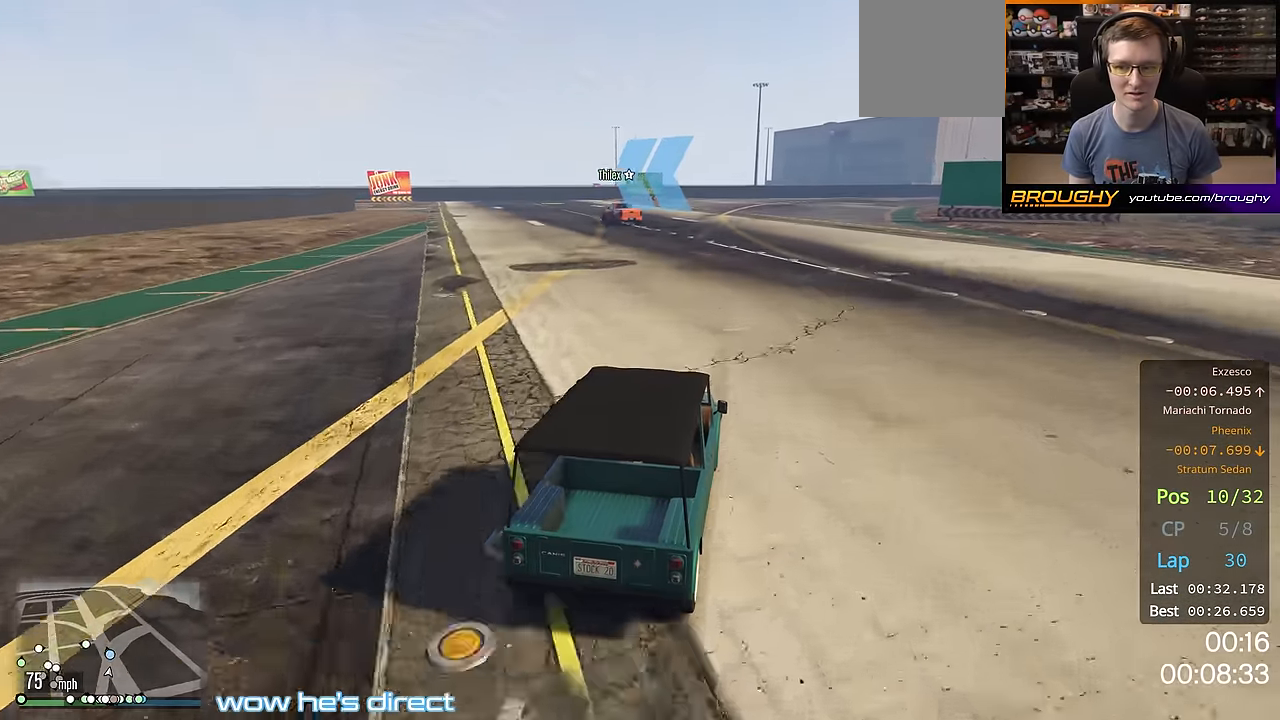
{"buttons": ["R2"], "left_stick": "up-left", "right_stick": "down-left", "events": [[17, "left_stick", "center"], [84, "left_stick", "up-left"], [284, "left_stick", "center"], [384, "left_stick", "up-left"]]}
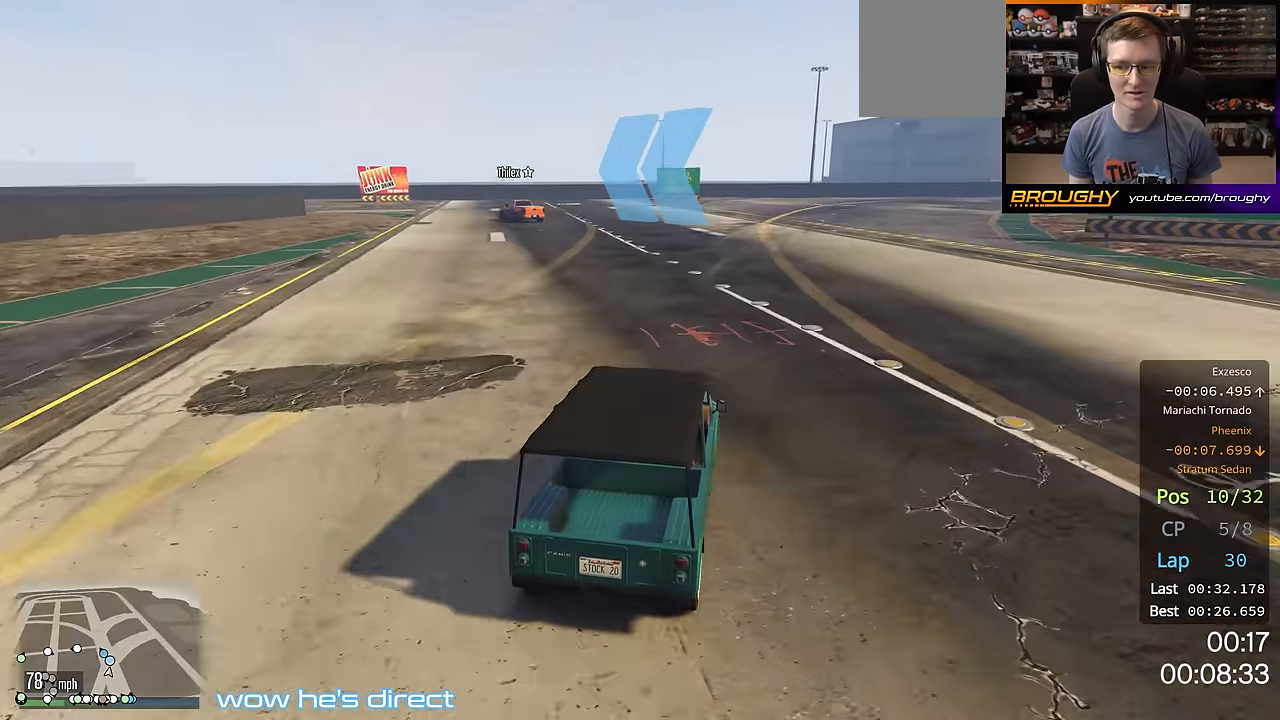
{"buttons": ["R2"], "left_stick": "up-left", "right_stick": "down-left", "events": []}
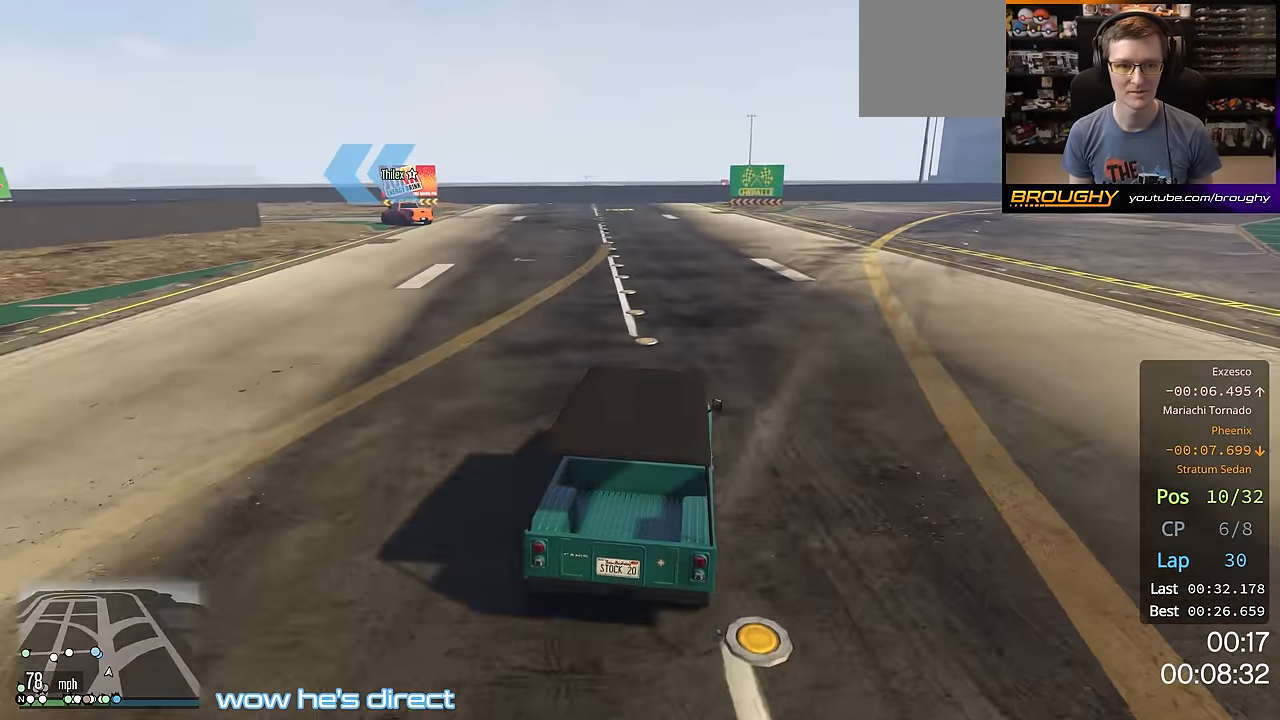
{"buttons": [], "left_stick": "up-left", "right_stick": "down-left", "events": [[117, "R2", "up"]]}
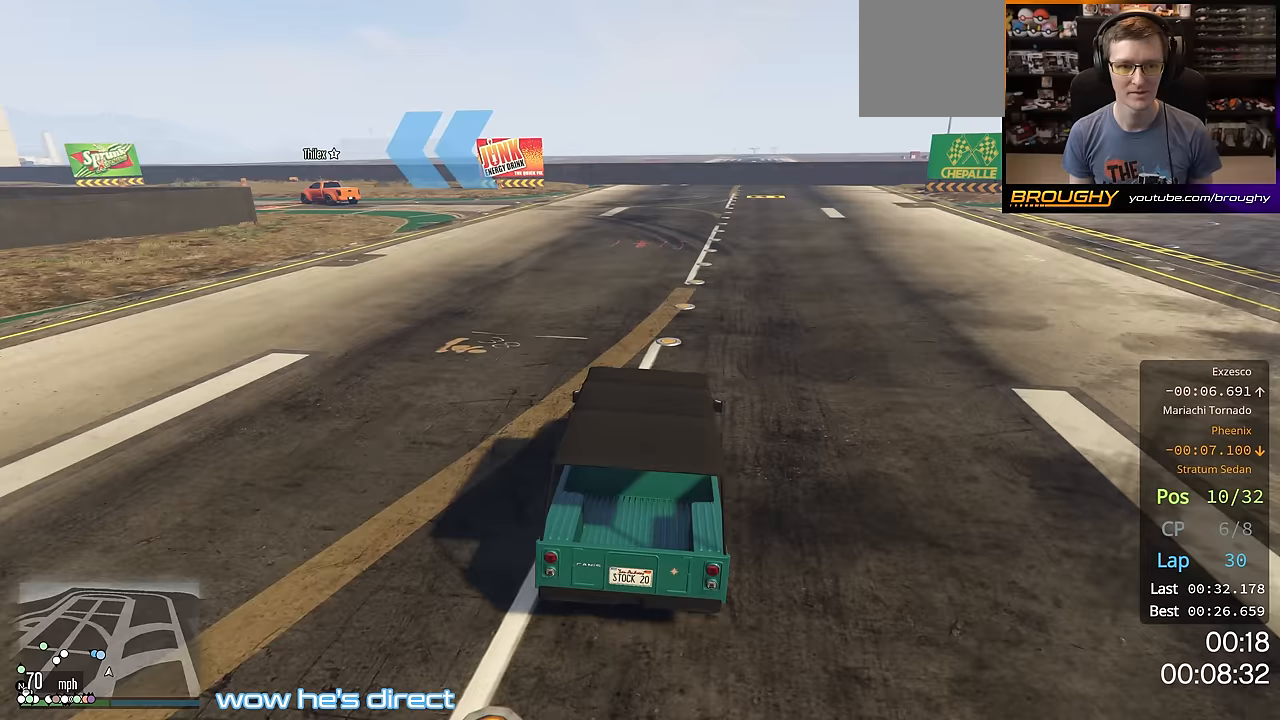
{"buttons": ["R2"], "left_stick": "up-left", "right_stick": "down-left", "events": [[450, "R2", "down"]]}
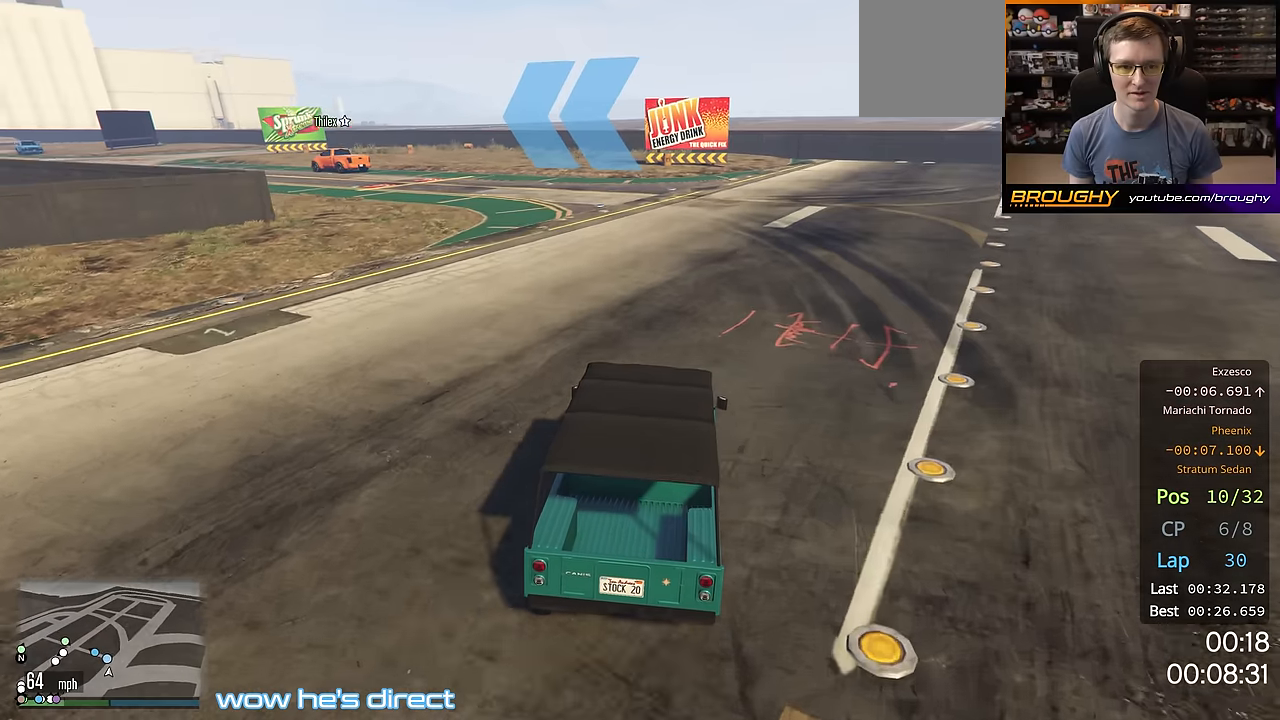
{"buttons": ["R2"], "left_stick": "up-left", "right_stick": "down-left", "events": []}
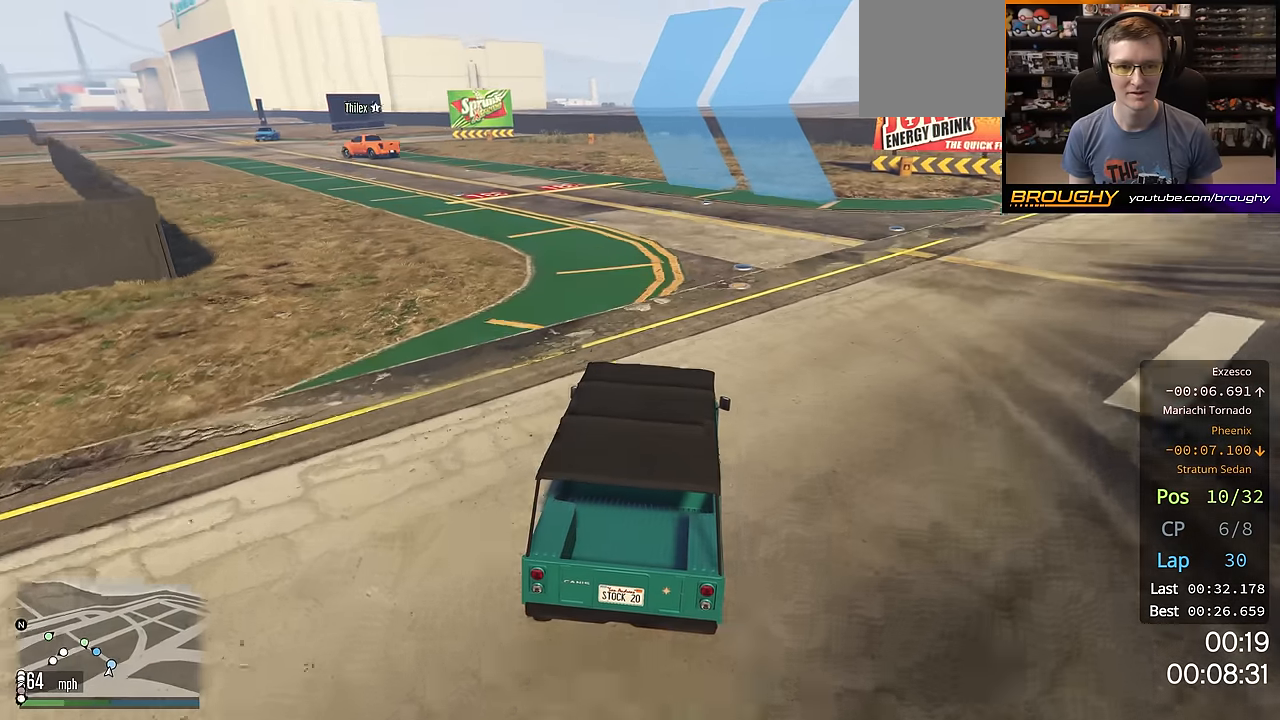
{"buttons": ["R2"], "left_stick": "up-left", "right_stick": "down-left", "events": []}
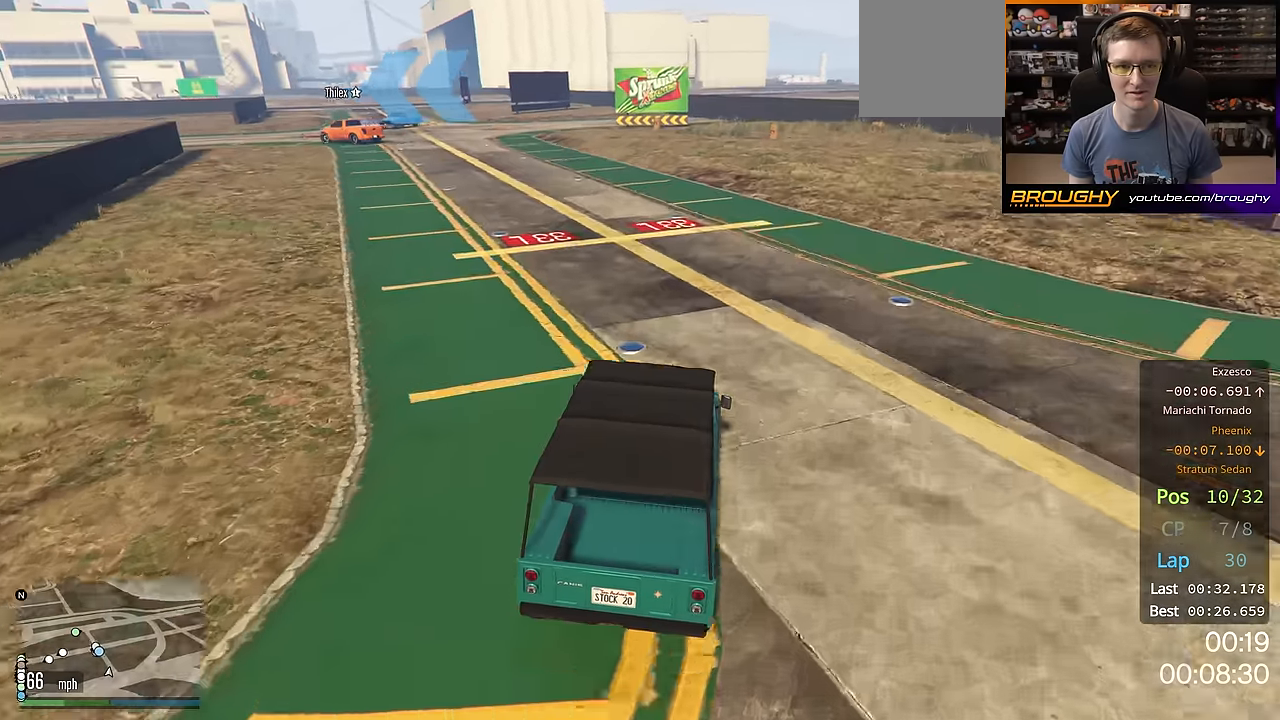
{"buttons": ["R2"], "left_stick": "up-left", "right_stick": "down-left", "events": []}
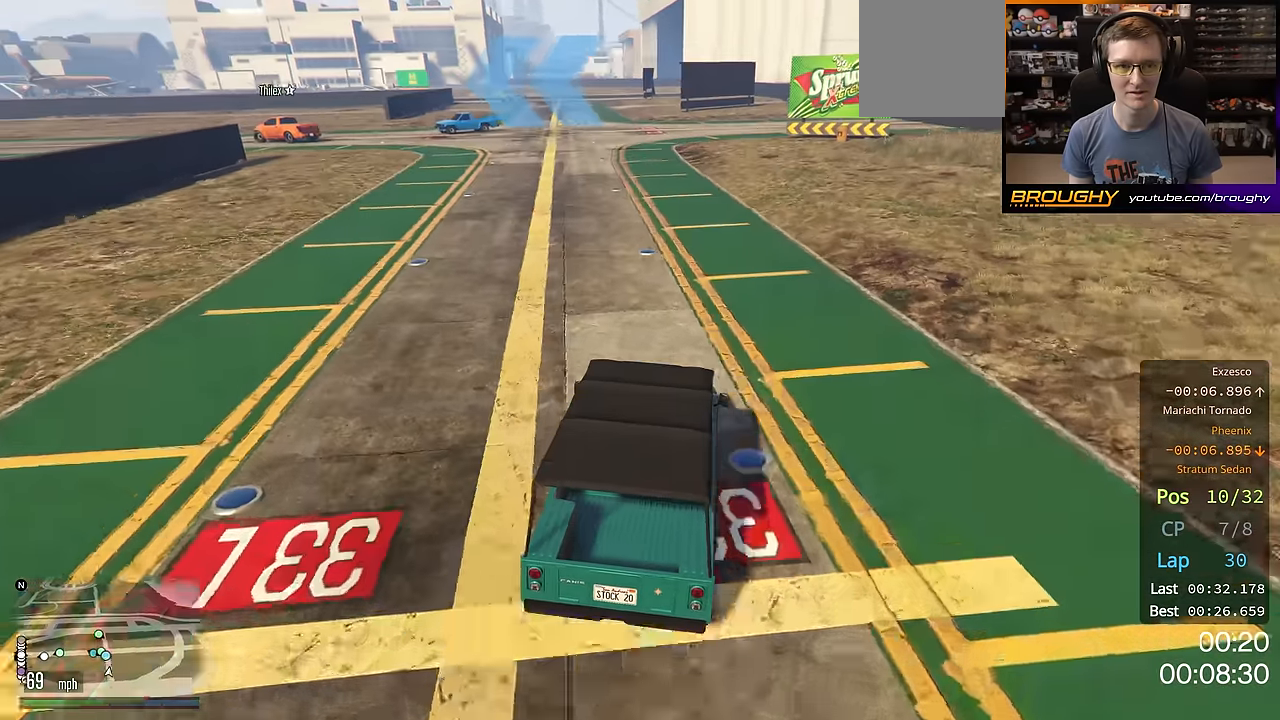
{"buttons": ["R2"], "left_stick": "up-left", "right_stick": "down-left", "events": [[133, "R2", "up"], [350, "R2", "down"]]}
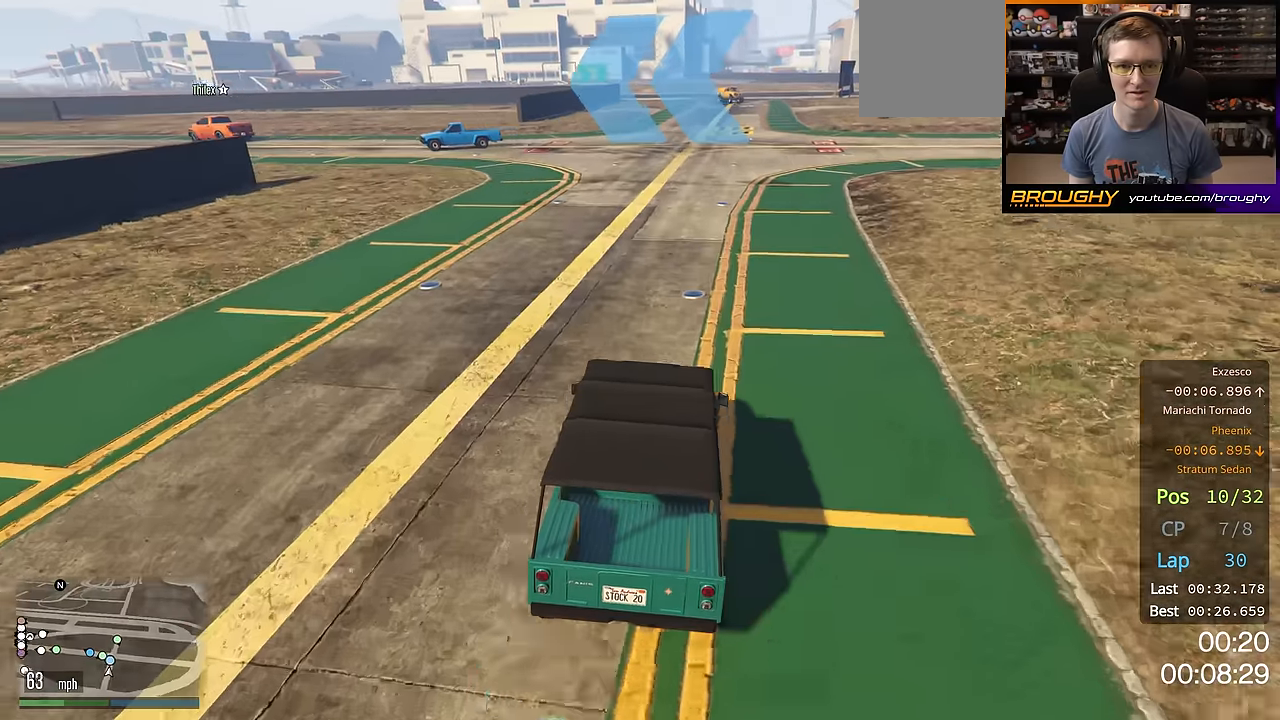
{"buttons": ["R2"], "left_stick": "up-left", "right_stick": "down-left", "events": []}
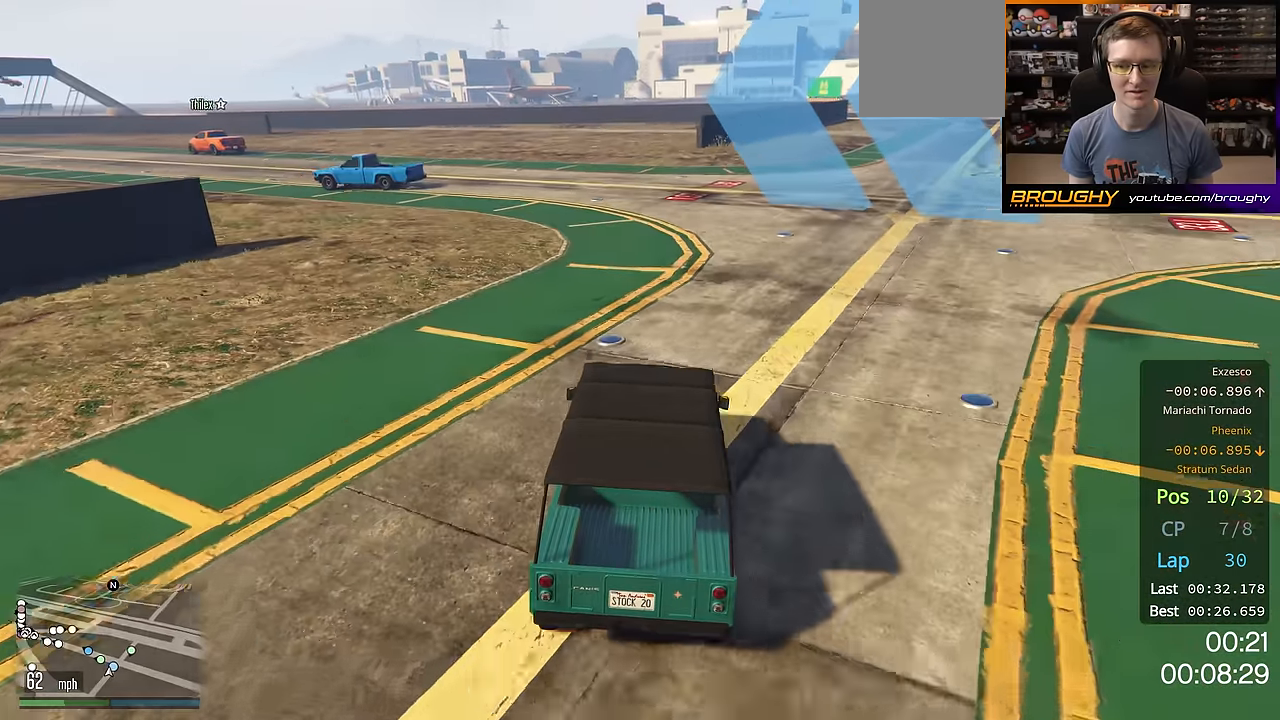
{"buttons": ["R2"], "left_stick": "up-left", "right_stick": "down-left", "events": []}
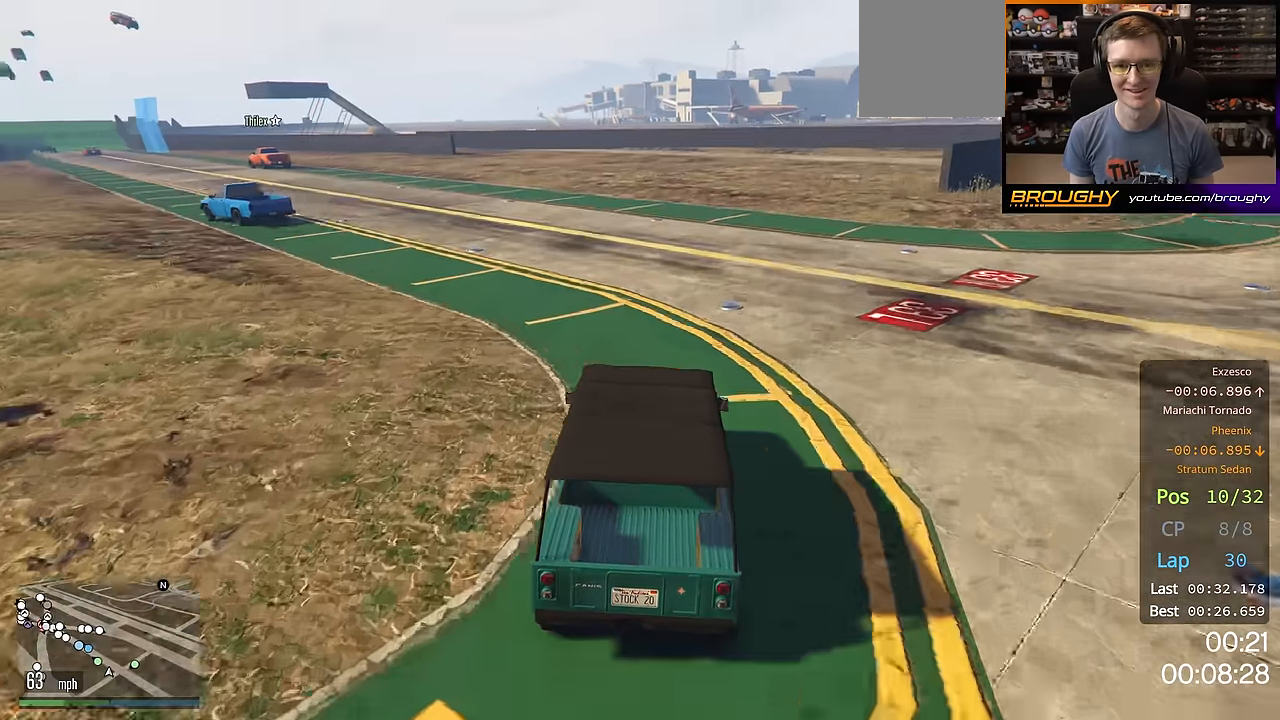
{"buttons": ["R2"], "left_stick": "up-left", "right_stick": "down-left", "events": []}
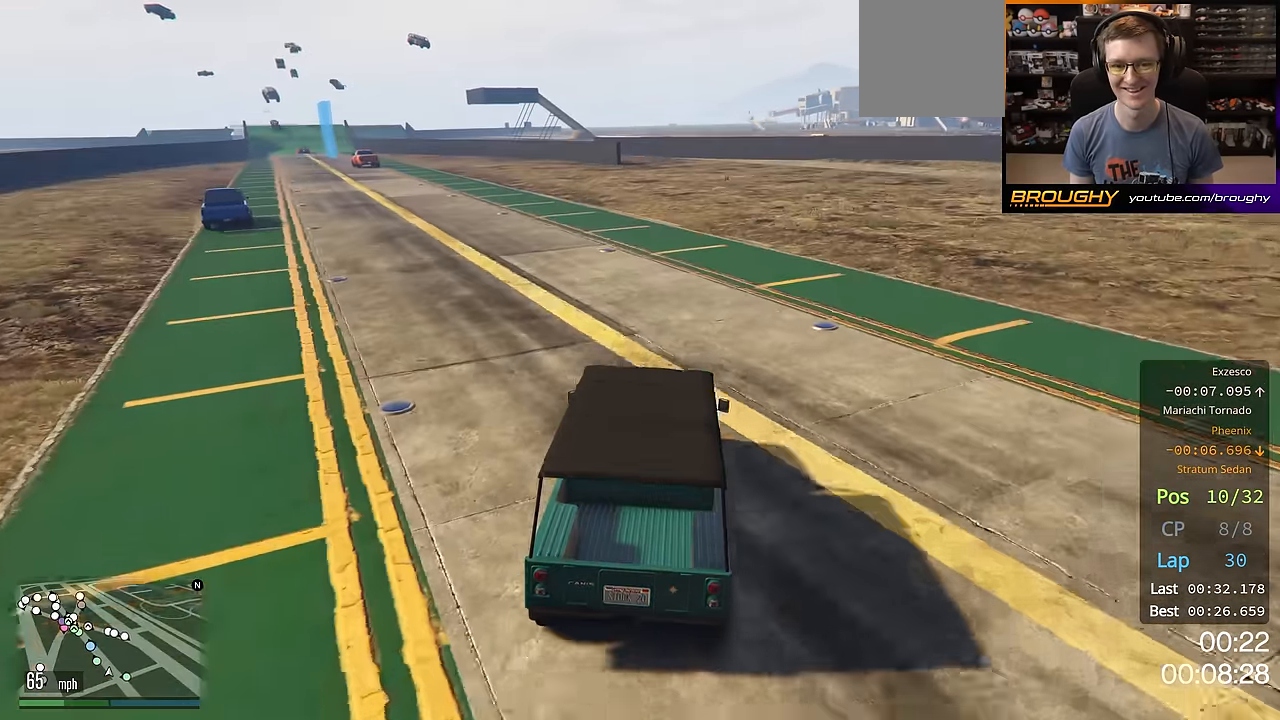
{"buttons": ["R2"], "left_stick": "up-left", "right_stick": "down-left", "events": [[67, "left_stick", "center"], [133, "left_stick", "up-left"]]}
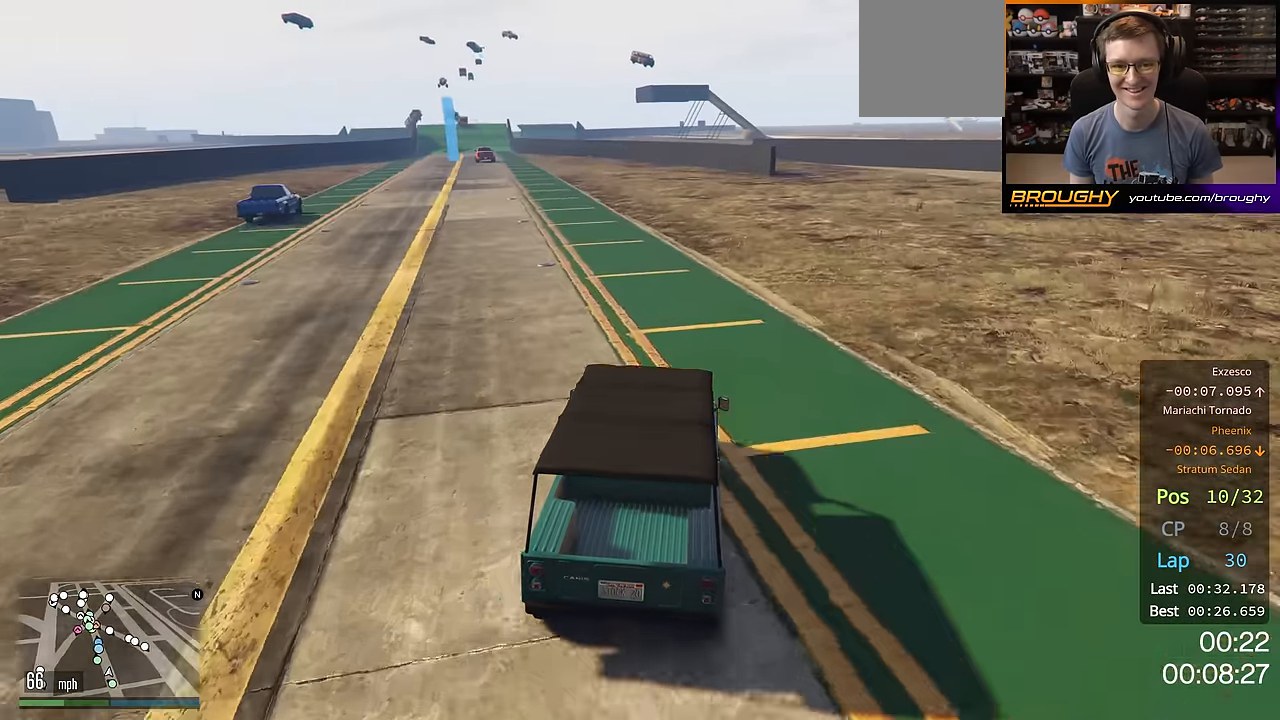
{"buttons": ["R2"], "left_stick": "center", "right_stick": "down-left", "events": [[383, "left_stick", "center"]]}
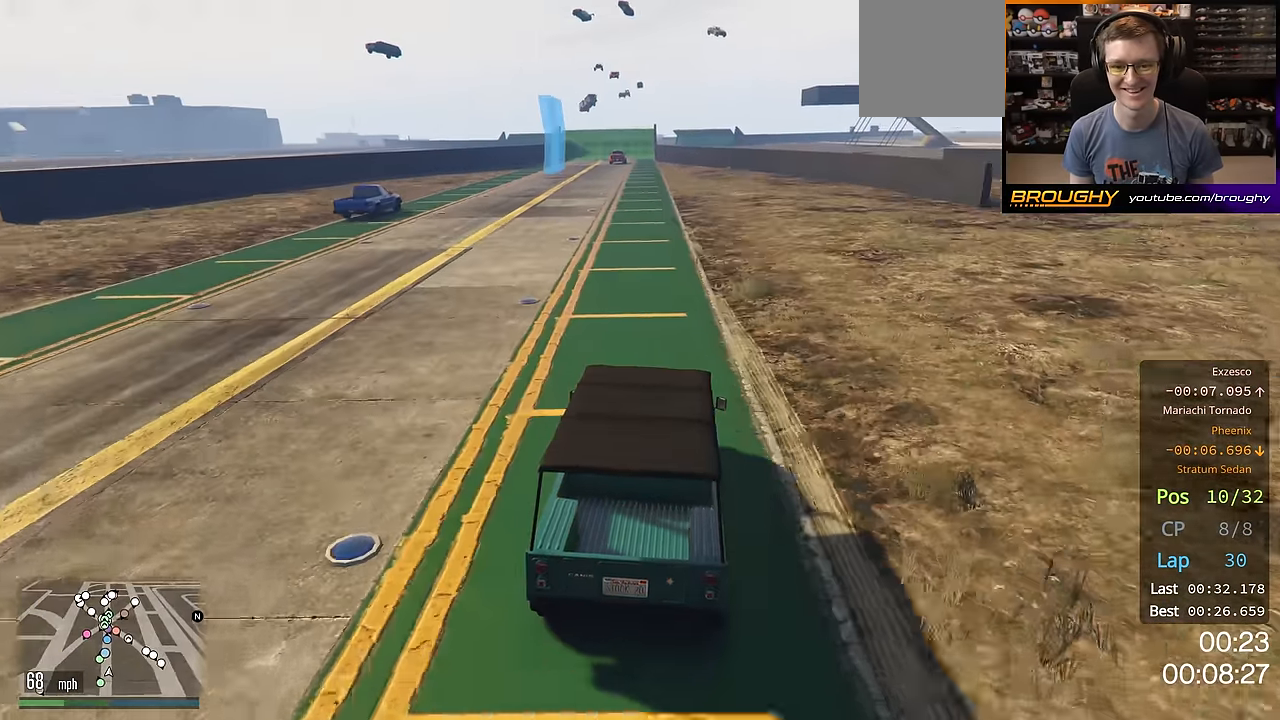
{"buttons": ["R2"], "left_stick": "center", "right_stick": "center", "events": [[67, "left_stick", "up-left"], [133, "right_stick", "center"], [184, "left_stick", "center"]]}
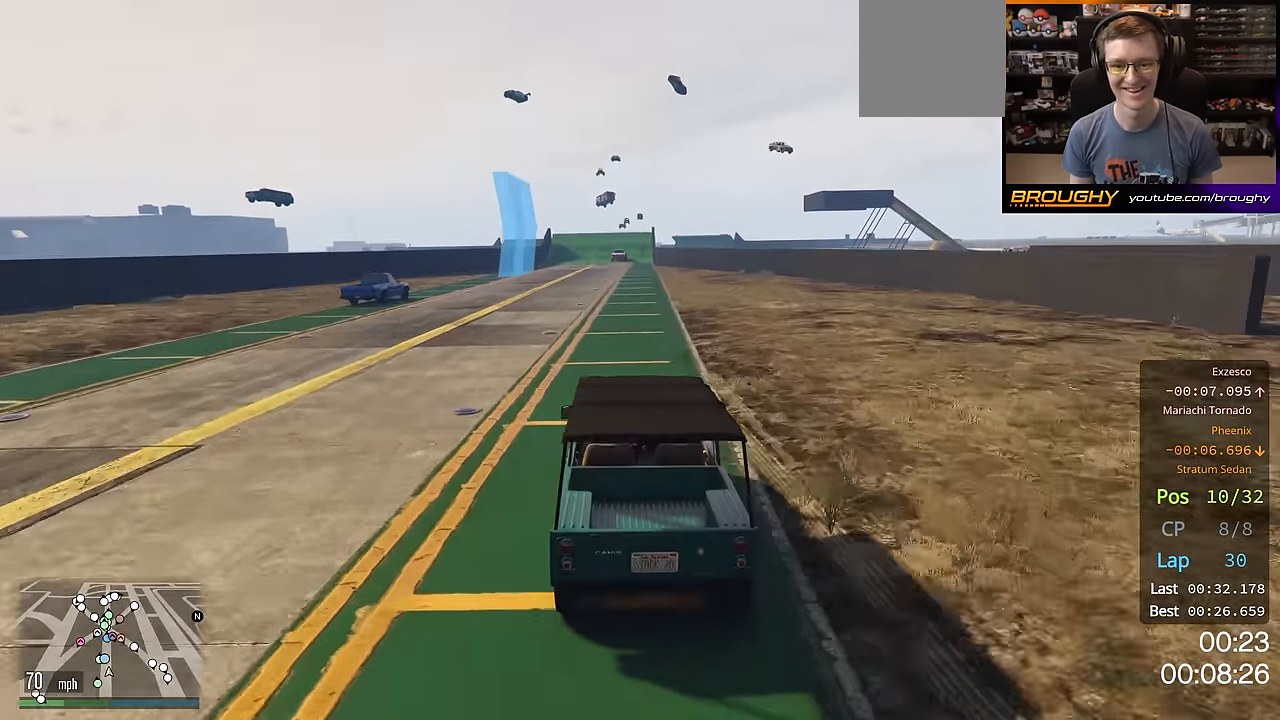
{"buttons": ["R2"], "left_stick": "center", "right_stick": "center", "events": []}
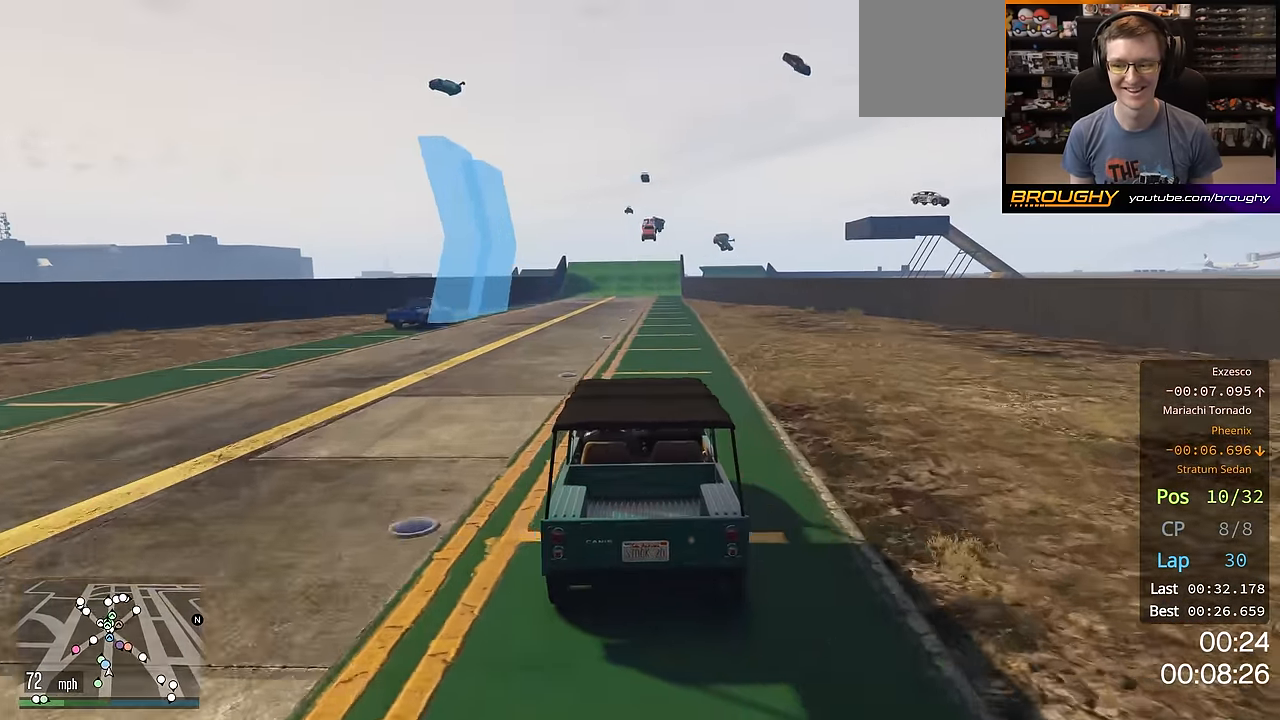
{"buttons": ["R2"], "left_stick": "center", "right_stick": "center", "events": []}
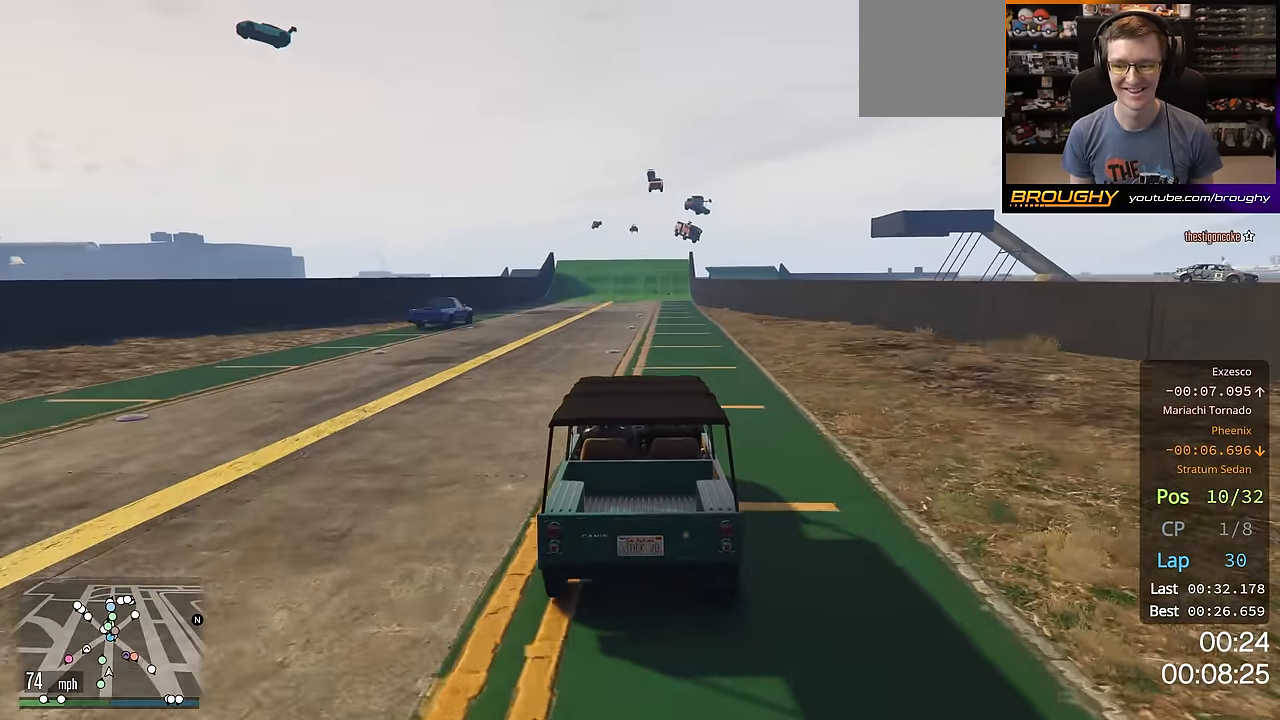
{"buttons": ["R2"], "left_stick": "center", "right_stick": "center", "events": [[333, "left_stick", "right"], [434, "left_stick", "center"]]}
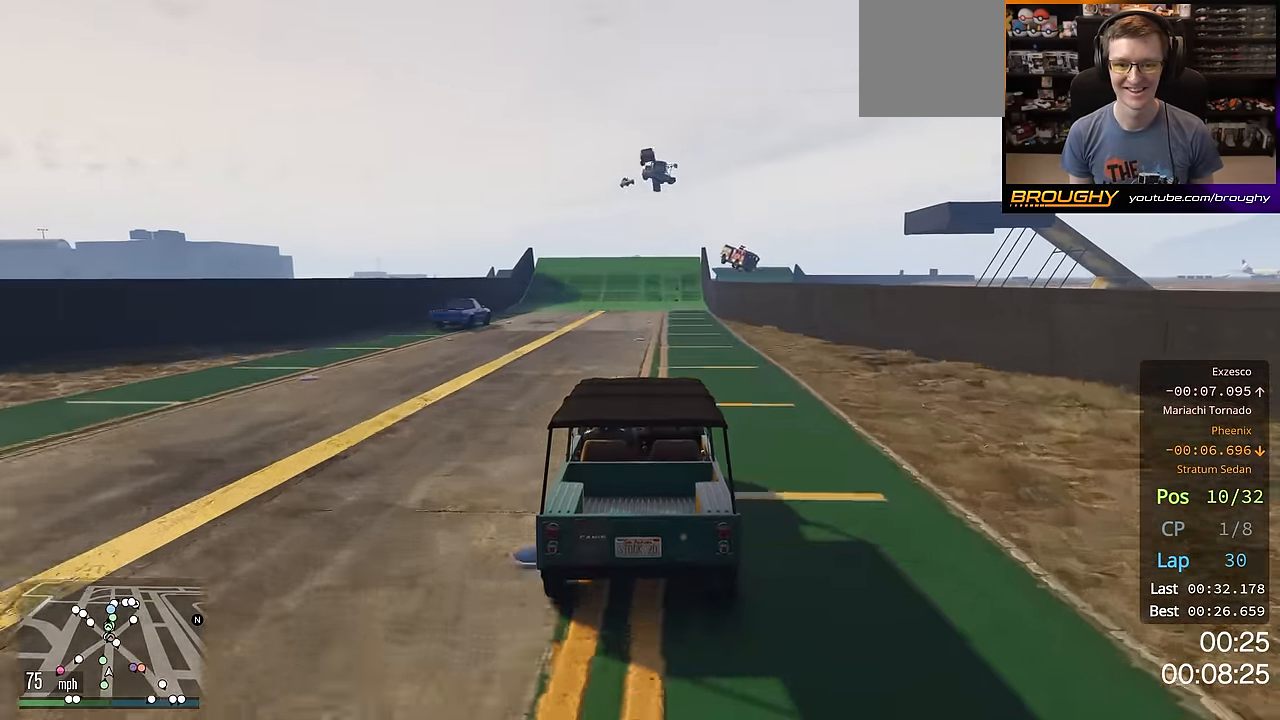
{"buttons": ["R2"], "left_stick": "center", "right_stick": "center", "events": []}